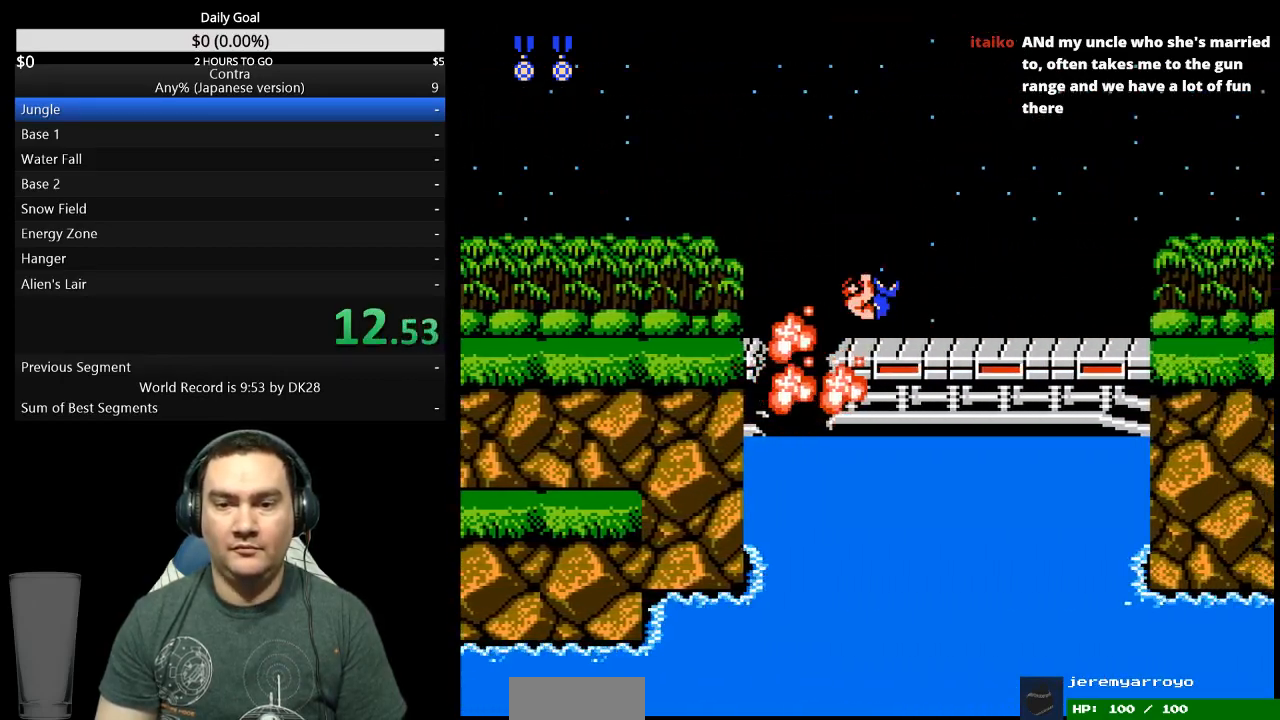
Gameplay with a controller (Nintendo layout); each line is a JSON object with the inputs held at the frame after it. "events" lists button and stick changes between this image and that frame as [ms after this image, input, new state], when the widget could be followed in between. Not read: L3 R3 START.
{"buttons": ["DPAD_RIGHT"], "events": [[67, "A", "down"], [167, "A", "up"], [300, "B", "down"], [367, "B", "up"]]}
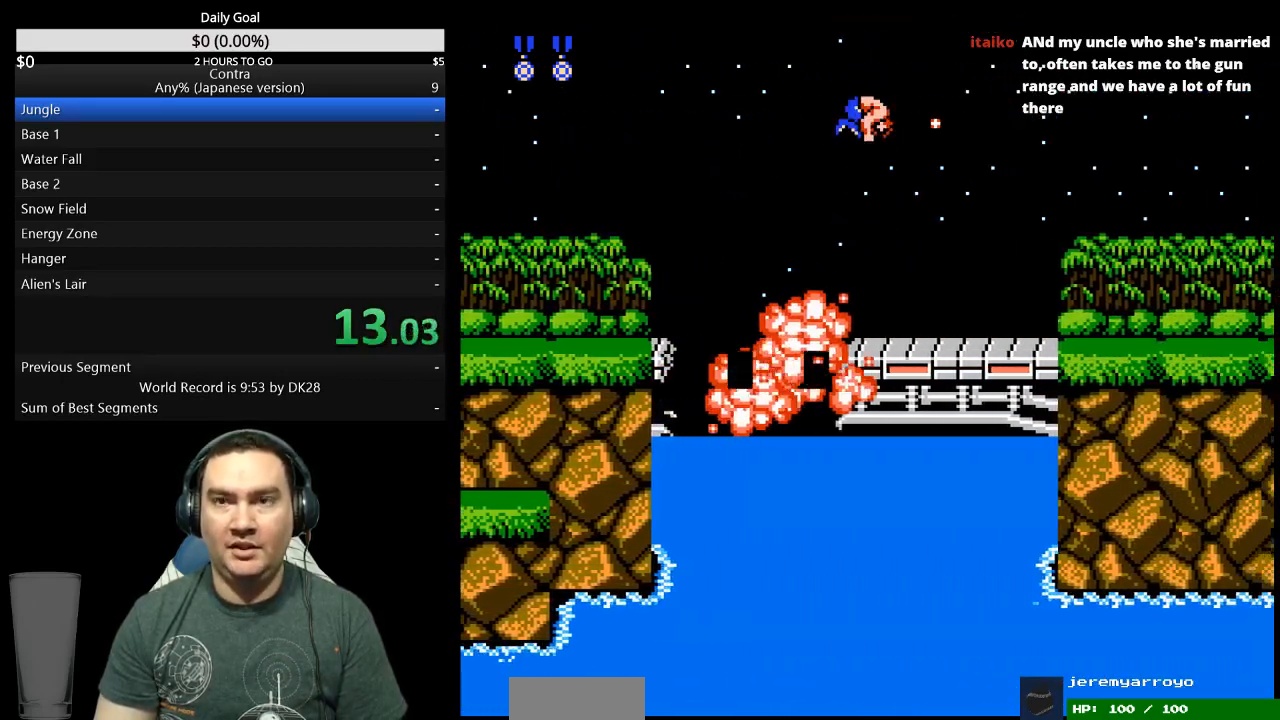
{"buttons": ["DPAD_RIGHT"], "events": [[100, "B", "down"], [167, "B", "up"], [233, "B", "down"], [300, "B", "up"], [400, "B", "down"], [467, "B", "up"]]}
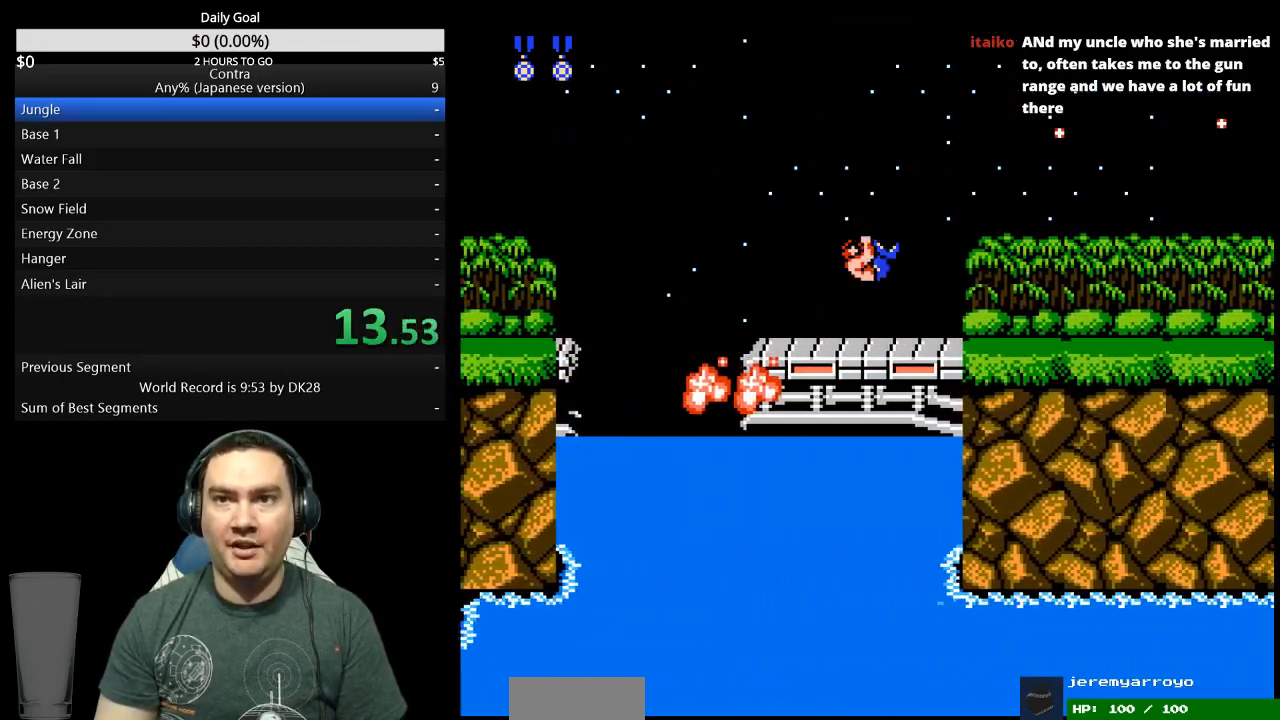
{"buttons": ["DPAD_RIGHT"], "events": [[300, "B", "down"], [367, "B", "up"], [433, "B", "down"], [500, "B", "up"]]}
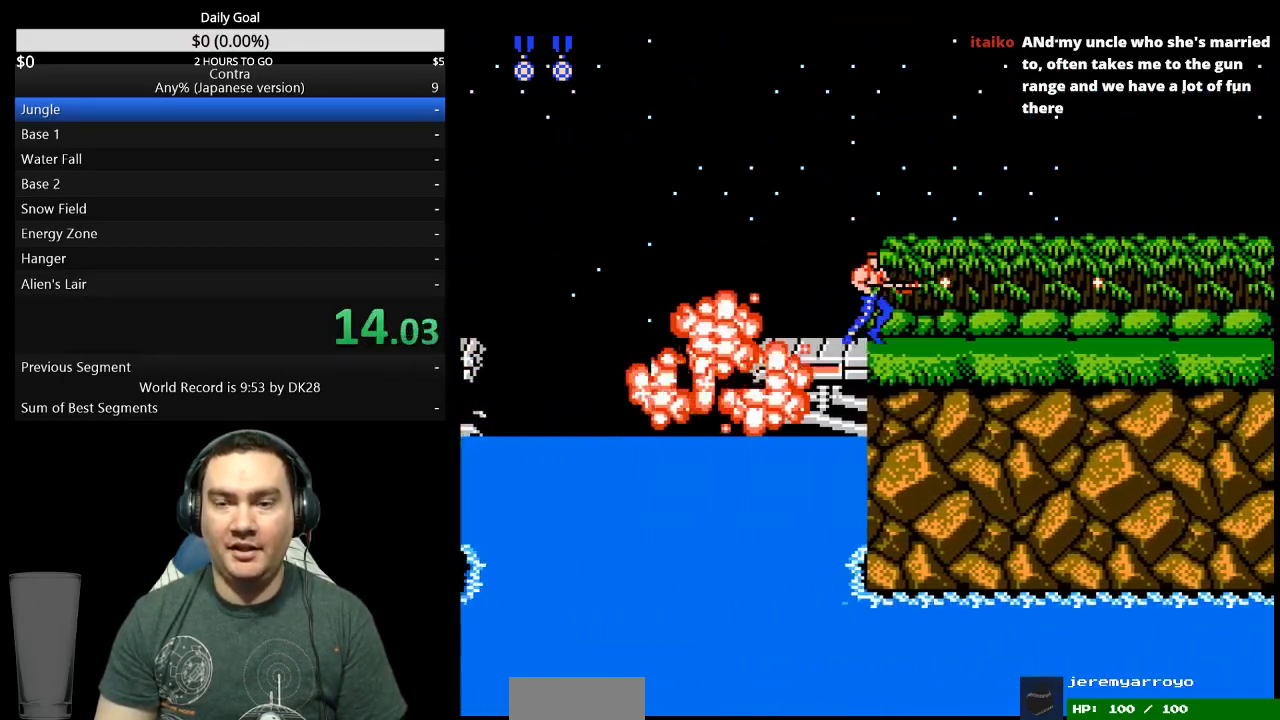
{"buttons": ["B", "DPAD_RIGHT"], "events": [[67, "B", "down"], [133, "B", "up"], [233, "B", "down"], [300, "B", "up"], [500, "B", "down"]]}
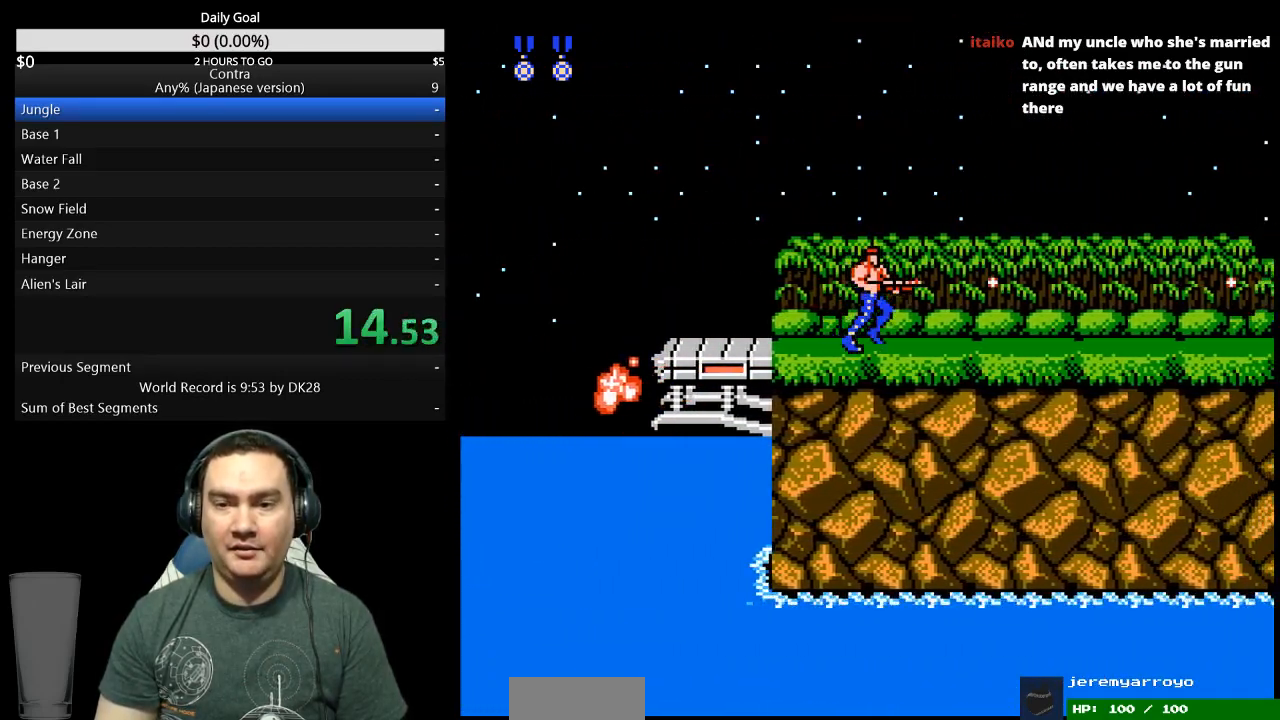
{"buttons": ["DPAD_RIGHT"], "events": [[67, "B", "up"]]}
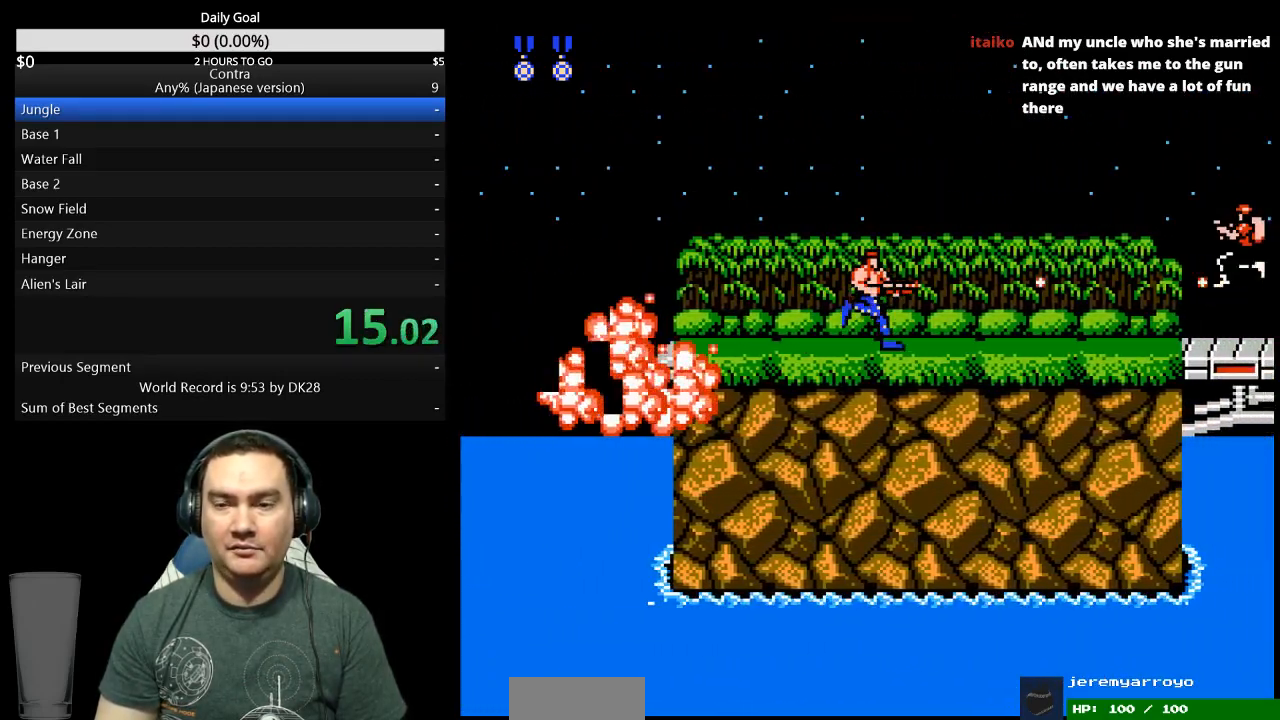
{"buttons": ["DPAD_RIGHT"], "events": [[33, "B", "down"], [100, "B", "up"], [167, "B", "down"], [233, "B", "up"], [300, "B", "down"], [367, "B", "up"], [433, "B", "down"], [500, "B", "up"]]}
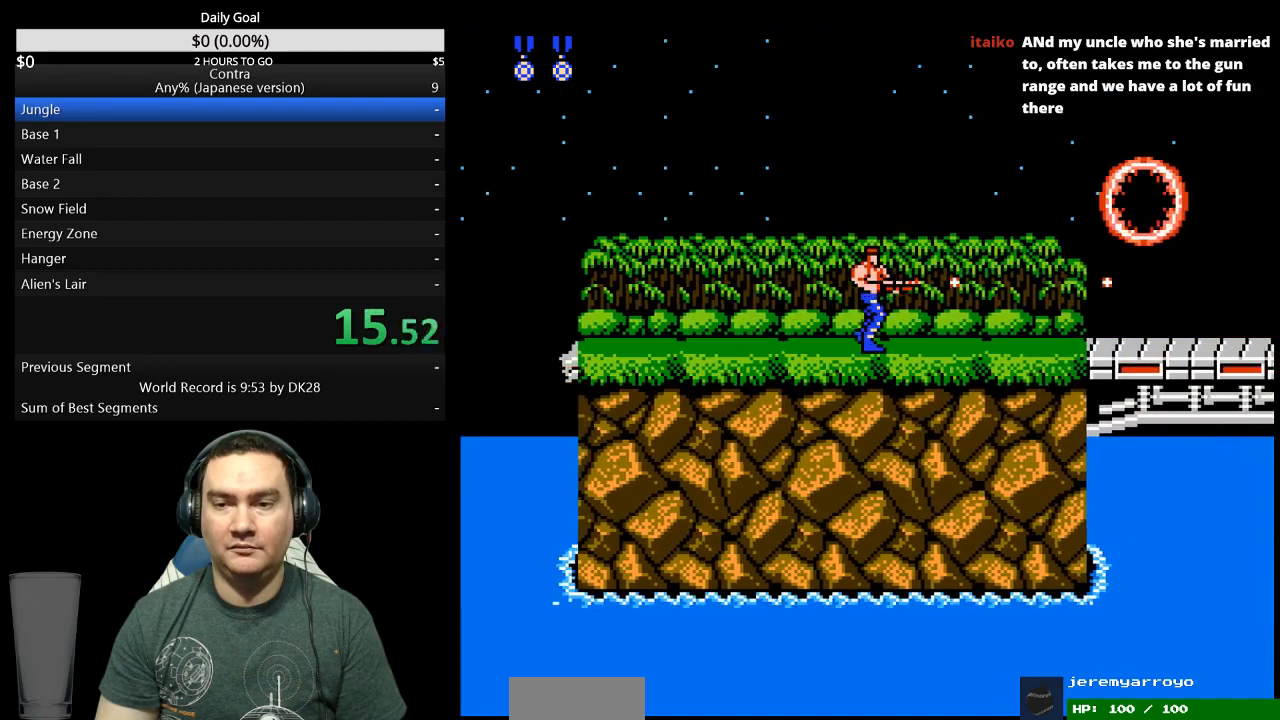
{"buttons": ["B", "DPAD_RIGHT"], "events": [[67, "B", "down"], [400, "B", "up"], [467, "B", "down"]]}
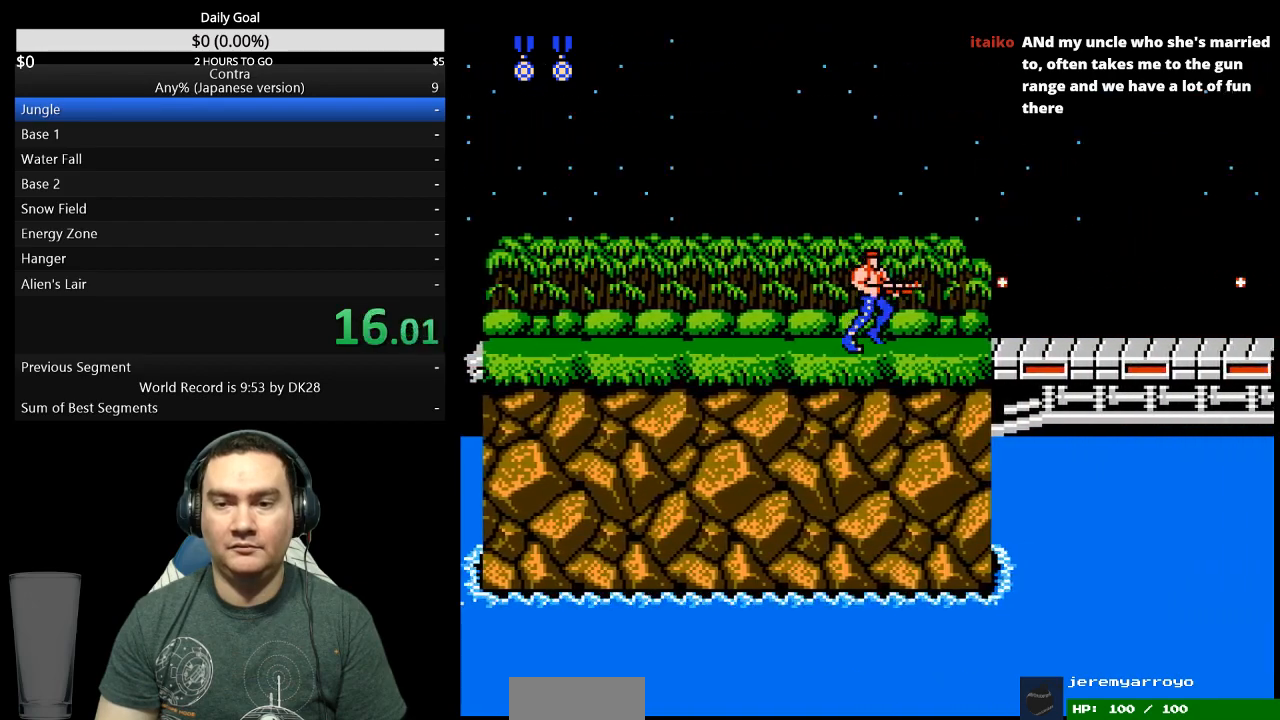
{"buttons": ["DPAD_RIGHT"], "events": [[33, "B", "up"], [300, "A", "down"], [400, "A", "up"]]}
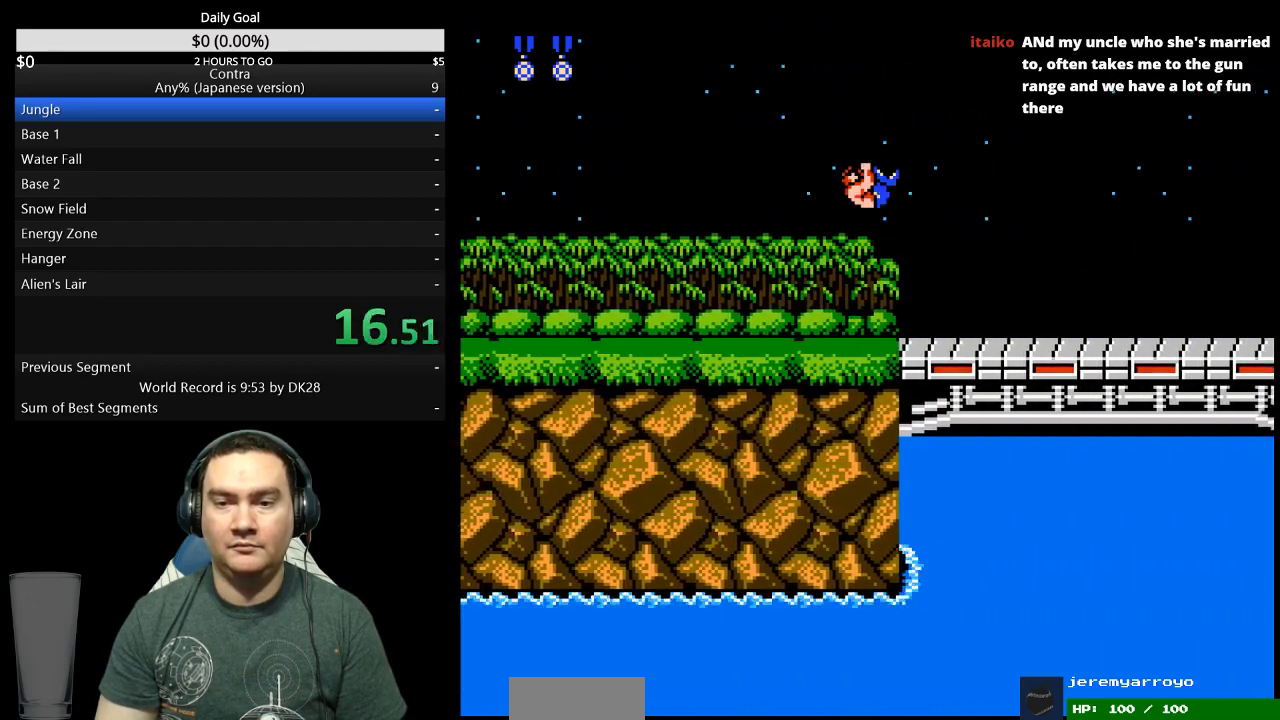
{"buttons": ["DPAD_RIGHT"], "events": []}
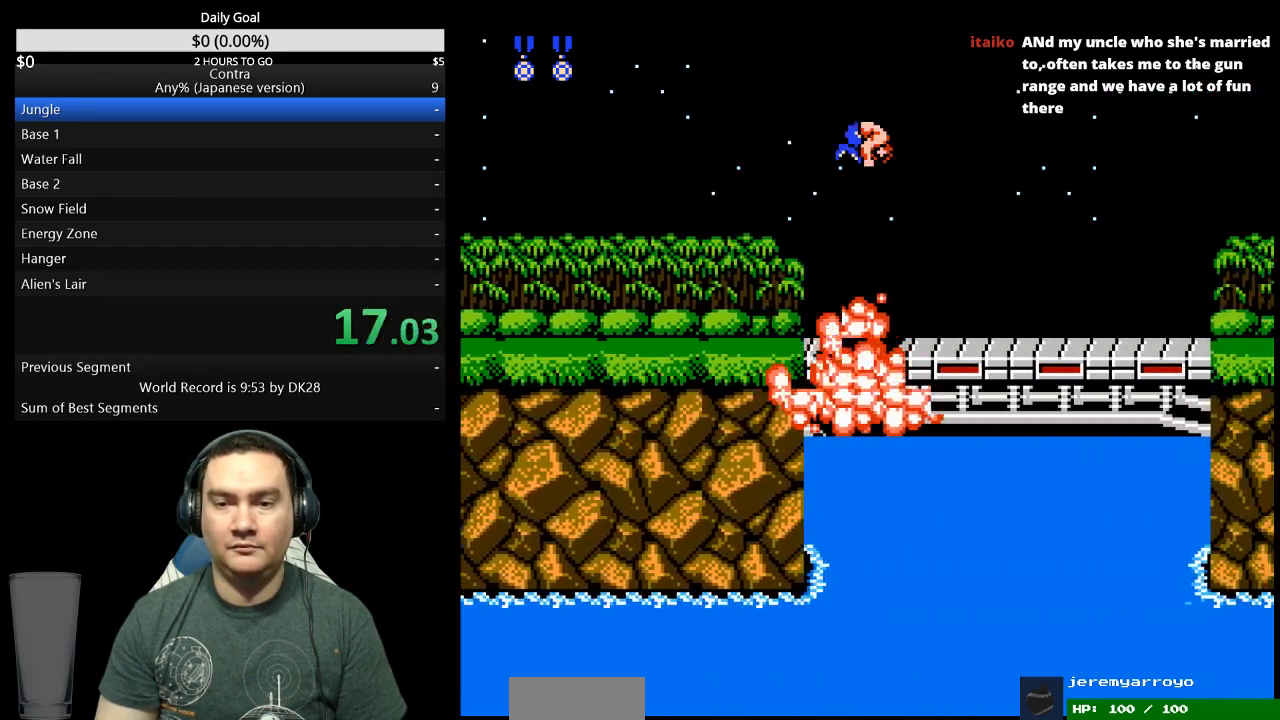
{"buttons": ["DPAD_RIGHT"], "events": [[367, "A", "down"], [433, "A", "up"]]}
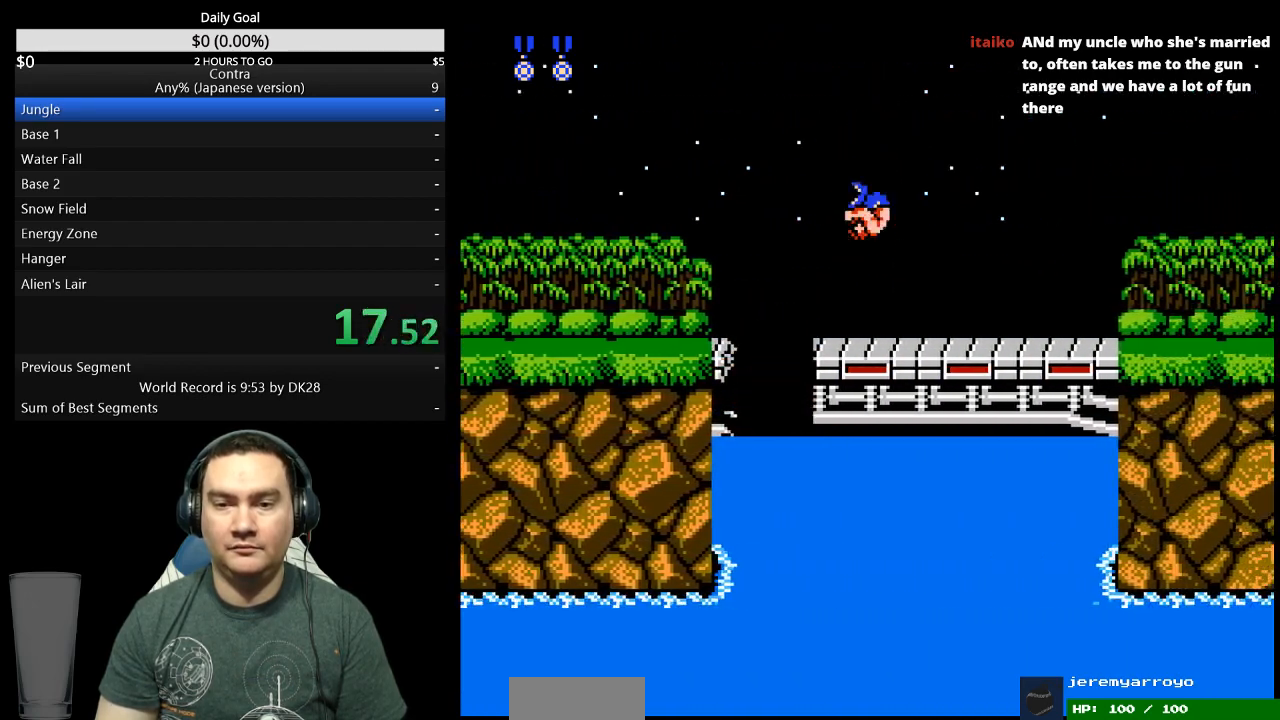
{"buttons": ["DPAD_RIGHT"], "events": [[167, "B", "down"], [233, "B", "up"], [300, "B", "down"], [367, "B", "up"], [433, "B", "down"], [500, "B", "up"]]}
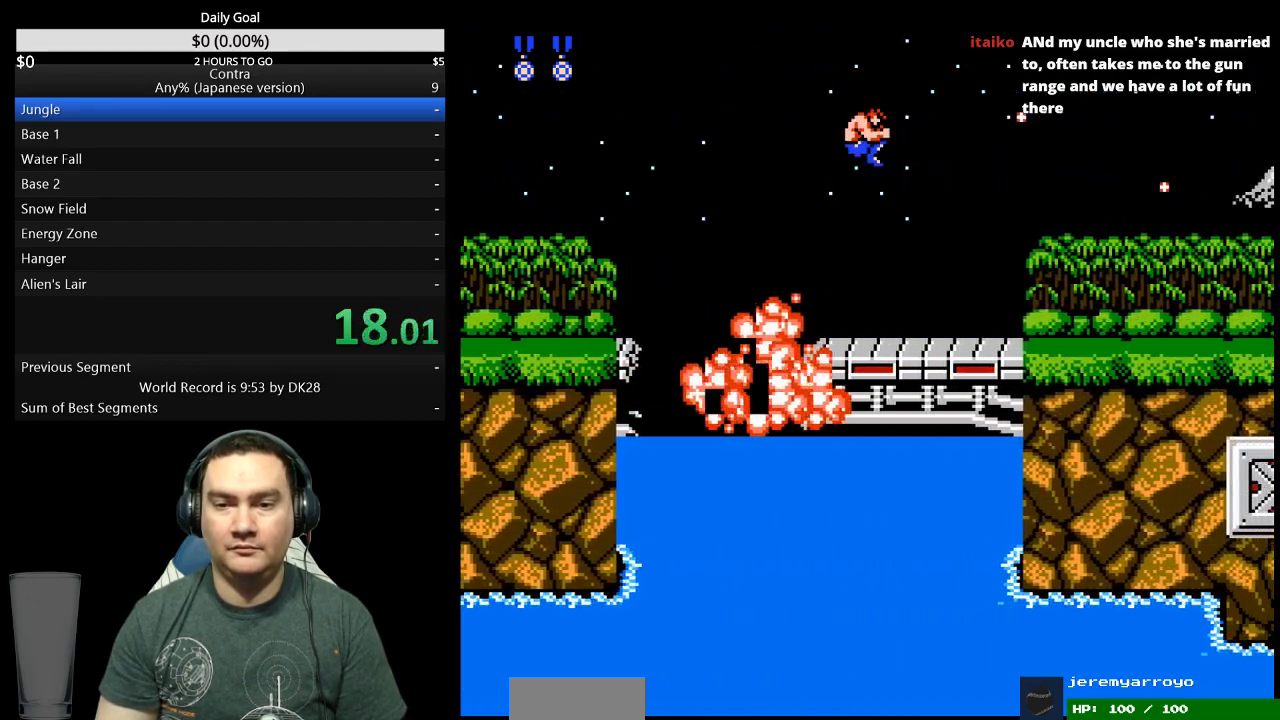
{"buttons": ["DPAD_RIGHT"], "events": [[233, "B", "down"], [300, "B", "up"]]}
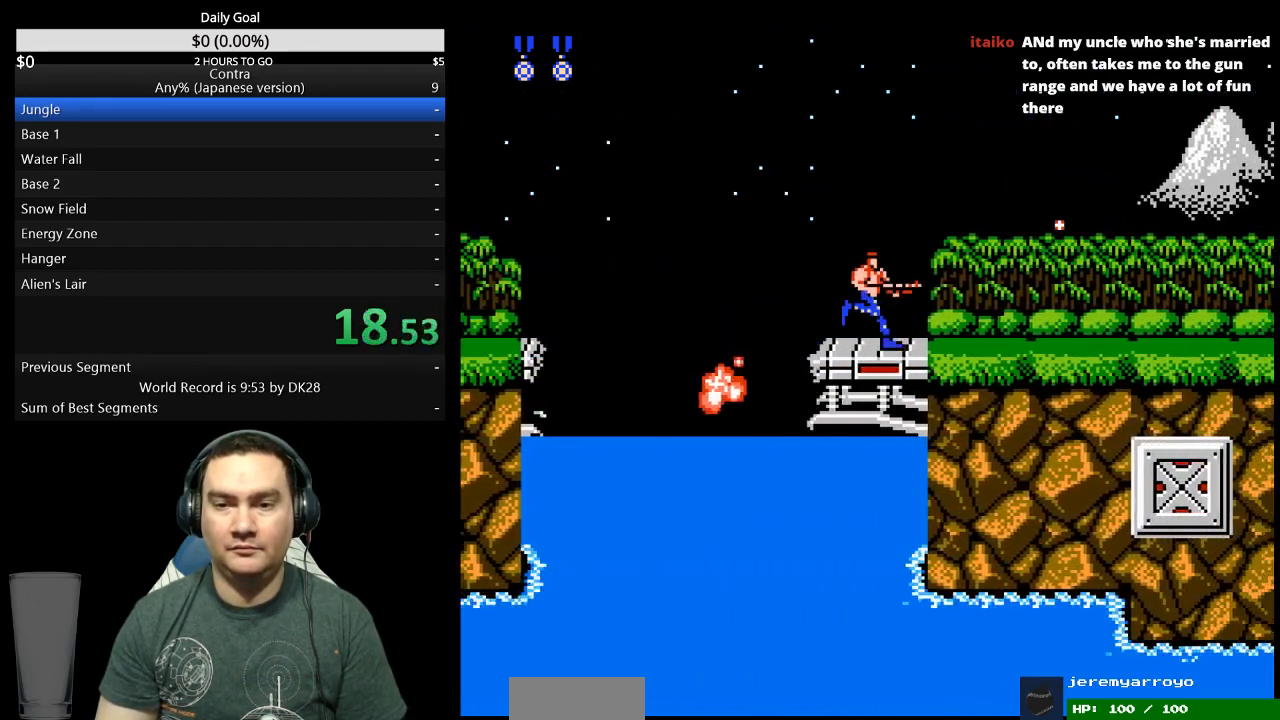
{"buttons": ["DPAD_RIGHT"], "events": [[300, "B", "down"], [367, "B", "up"]]}
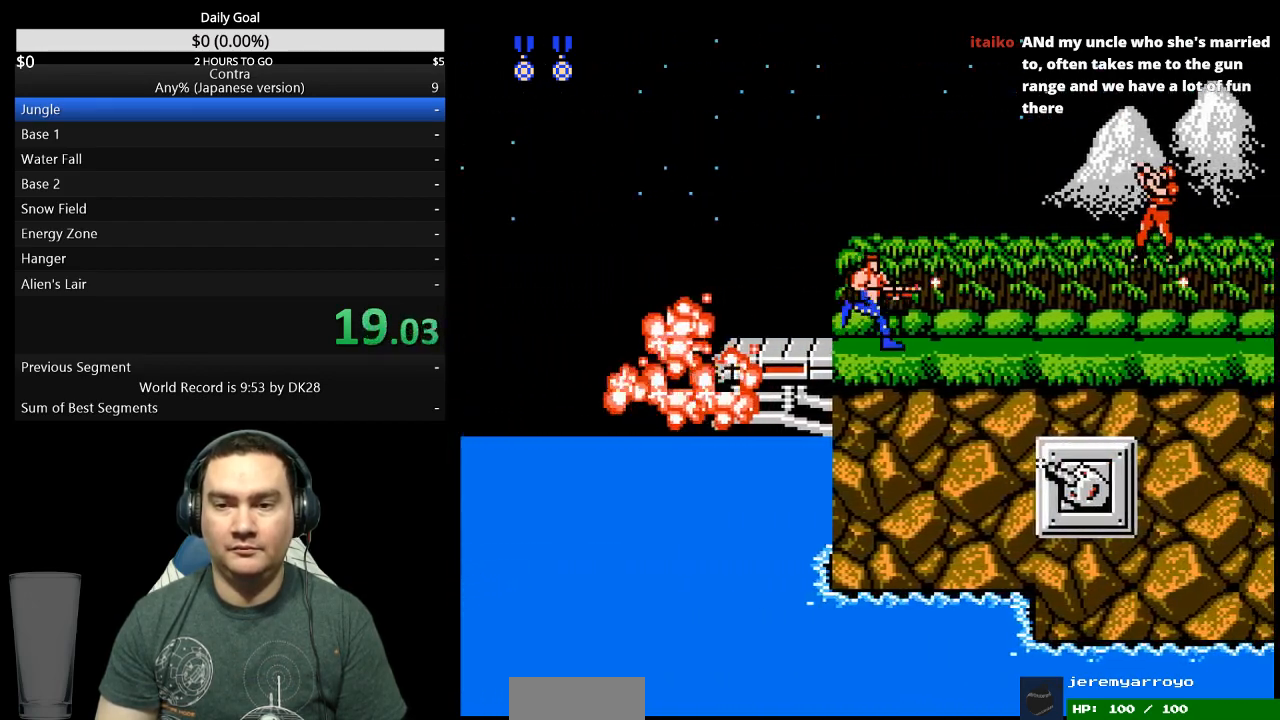
{"buttons": ["DPAD_RIGHT"], "events": [[100, "B", "down"], [167, "B", "up"], [267, "B", "down"], [333, "B", "up"], [400, "B", "down"], [467, "B", "up"]]}
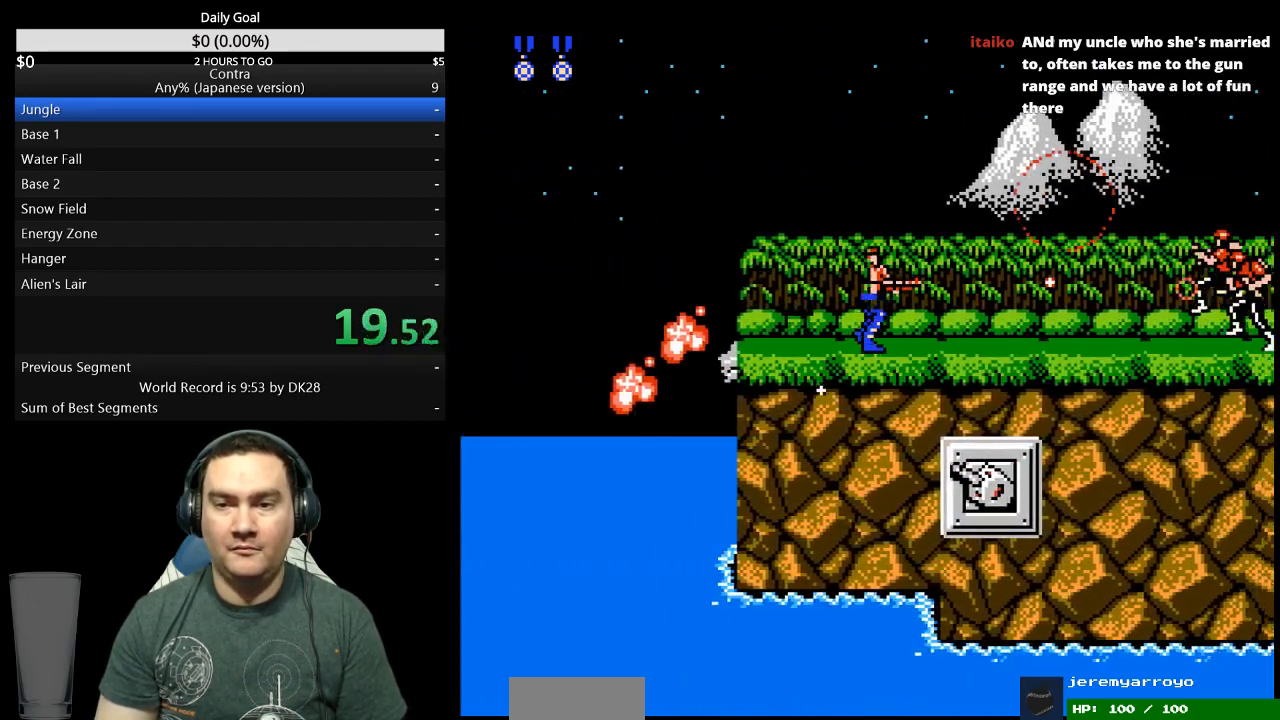
{"buttons": ["B", "DPAD_RIGHT"], "events": [[67, "B", "down"], [133, "B", "up"], [200, "B", "down"], [267, "B", "up"], [333, "B", "down"]]}
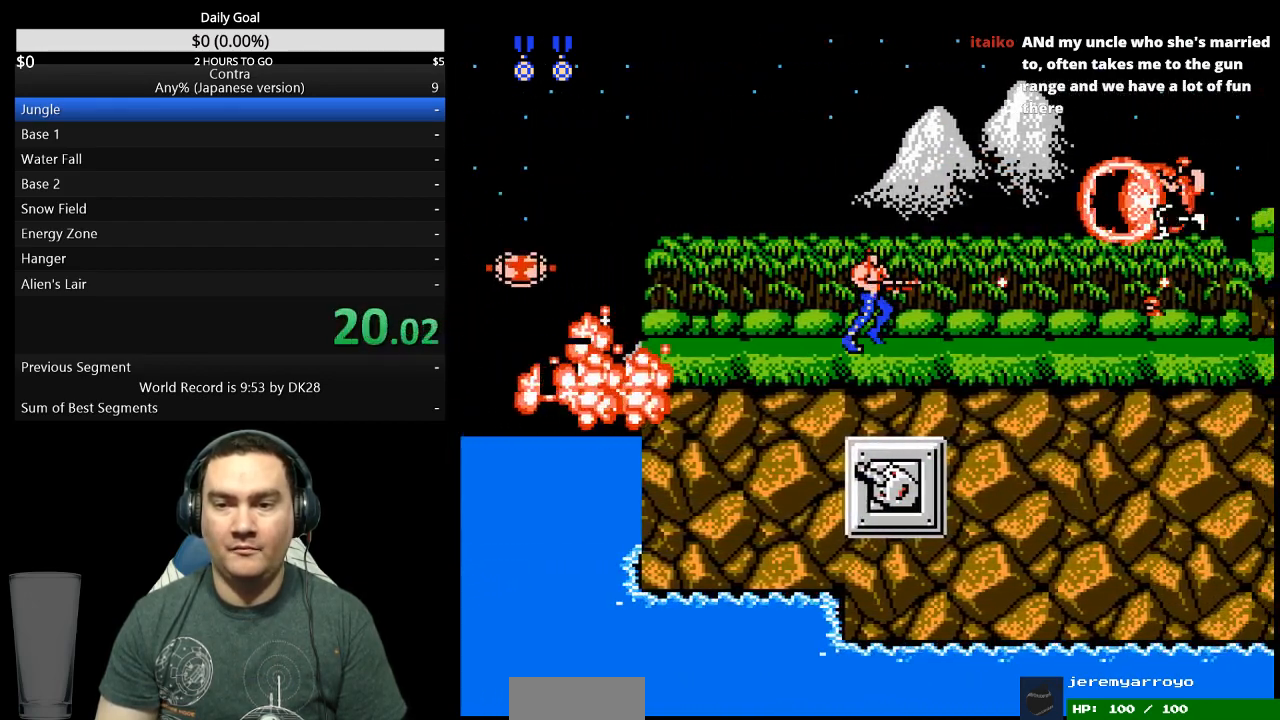
{"buttons": ["DPAD_DOWN", "DPAD_RIGHT"], "events": [[33, "B", "up"], [367, "A", "down"], [400, "DPAD_DOWN", "down"], [467, "A", "up"]]}
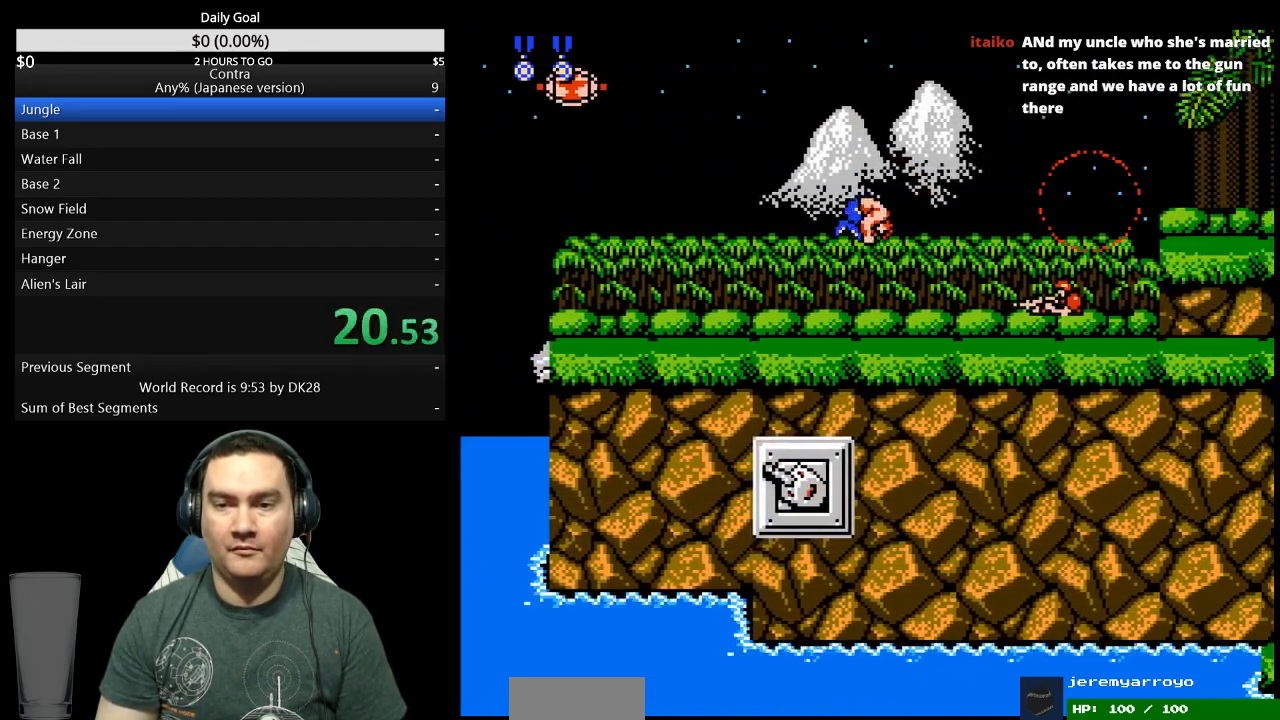
{"buttons": ["DPAD_DOWN", "DPAD_RIGHT"], "events": [[267, "B", "down"], [333, "B", "up"], [400, "B", "down"], [467, "B", "up"]]}
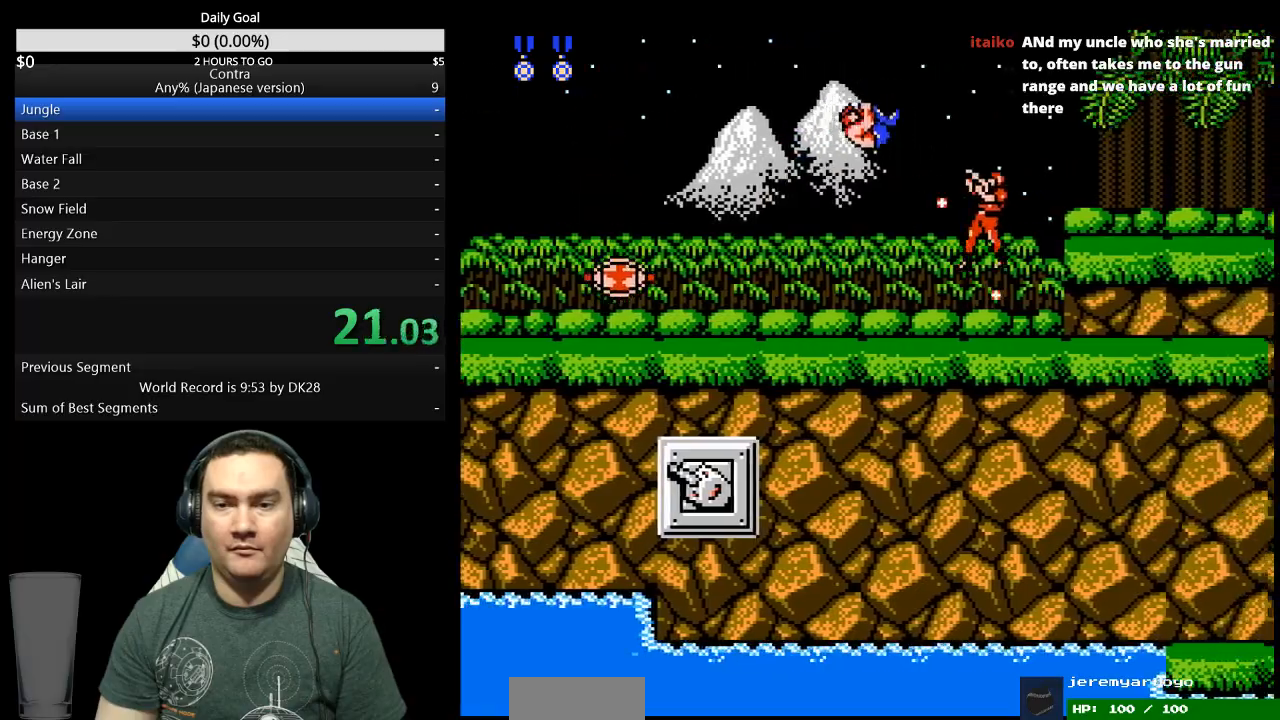
{"buttons": ["A", "DPAD_RIGHT"], "events": [[100, "DPAD_DOWN", "up"], [467, "A", "down"]]}
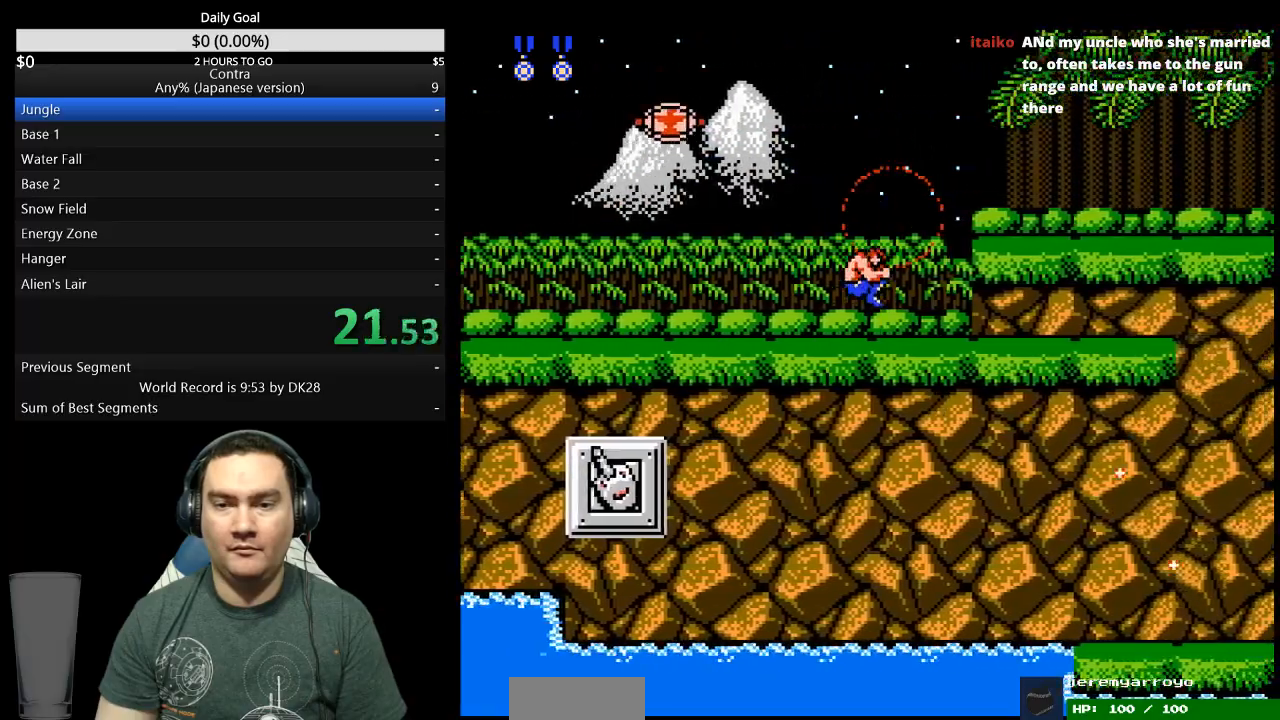
{"buttons": ["DPAD_RIGHT"], "events": [[67, "A", "up"], [200, "DPAD_RIGHT", "up"], [333, "DPAD_RIGHT", "down"]]}